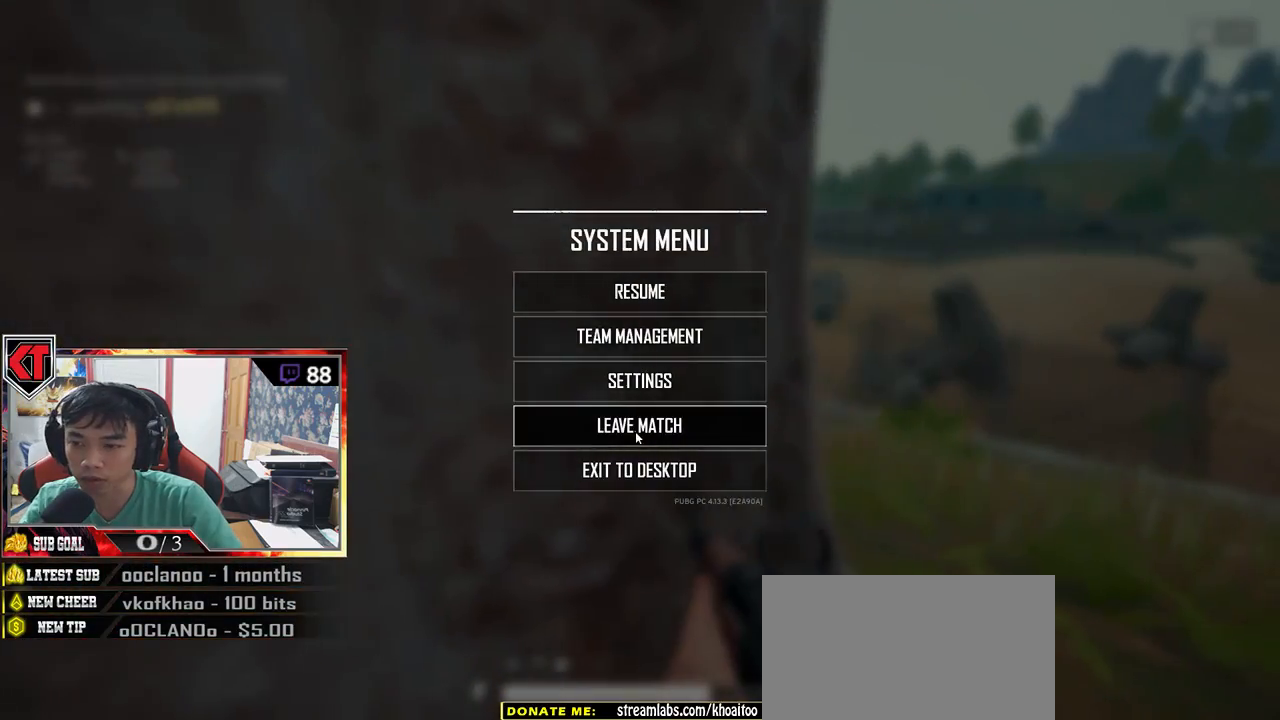
Gameplay with keyboard and mouse; each line is a JSON object with the keys and mouse buttons held at the frame after it. "events" lists presses ("down") and releases ("up") of "a", "c", "ctrl", "d", "e", "f", "q", "r", "s", "shift", "space", "tab", "v", "w", "x", "z", "mouse_left", "mouse_wheel" and "mouse_right" between this image and that frame as [ms after this image, input, new state], when the widget could be followed in between. "mouse_left", "mouse_wheel", "mouse_right" = the "left", "wheel", "right" buttons of the "mouse" list. No other keys are recorded. "wheel" means that the mouse wheel is clicked or scrolled. Mouse movement is not recorded.
{"keys": [], "mouse": [], "events": [[33, "mouse_left", "down"], [100, "mouse_left", "up"]]}
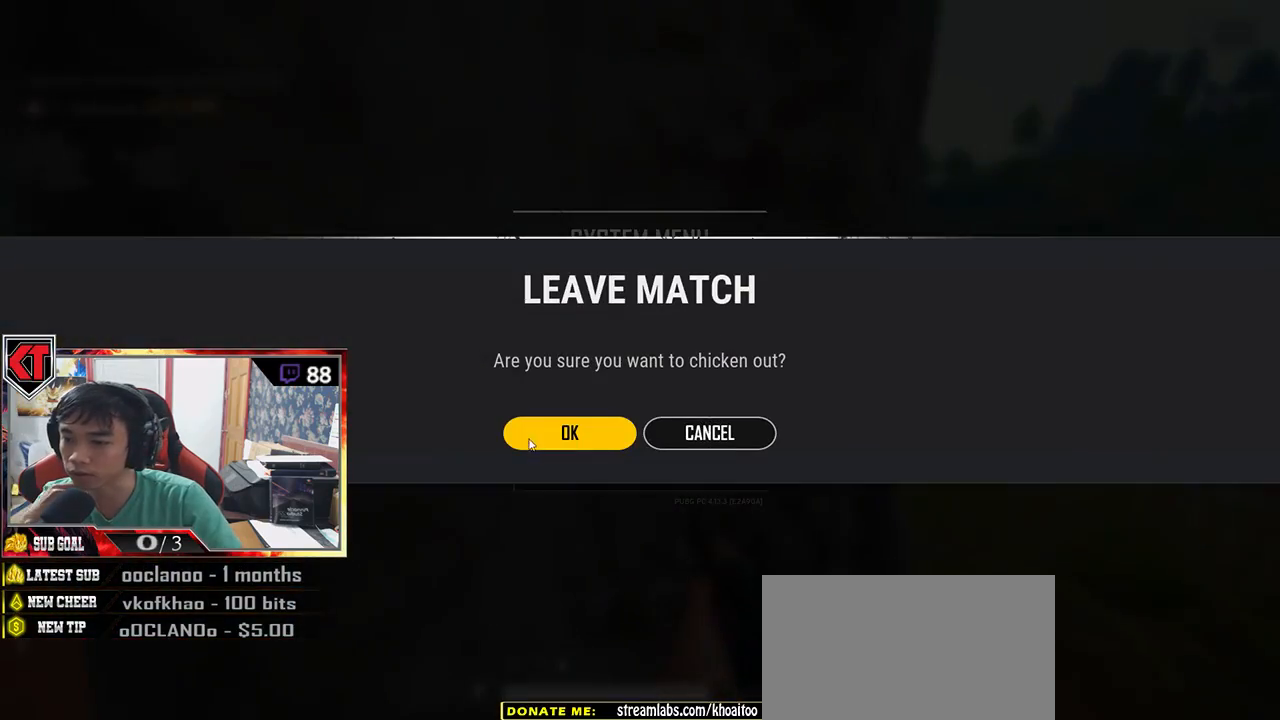
{"keys": [], "mouse": [], "events": [[66, "mouse_left", "down"], [166, "mouse_left", "up"]]}
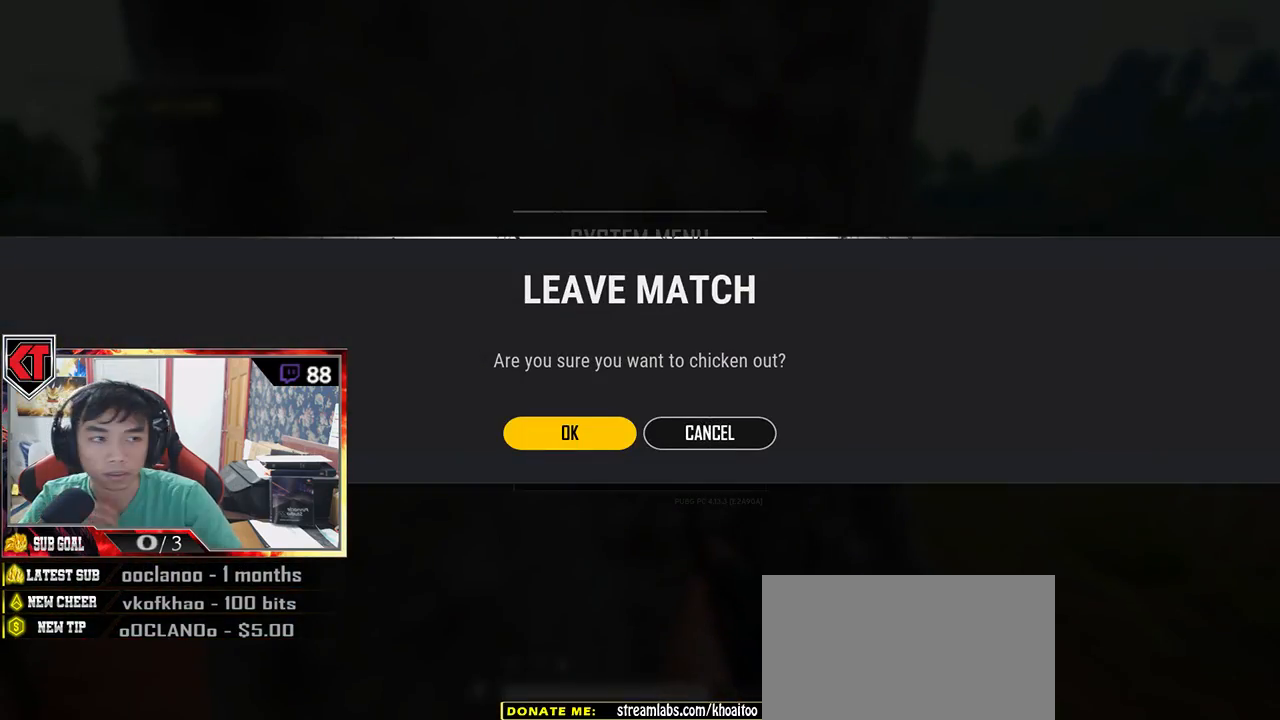
{"keys": [], "mouse": [], "events": []}
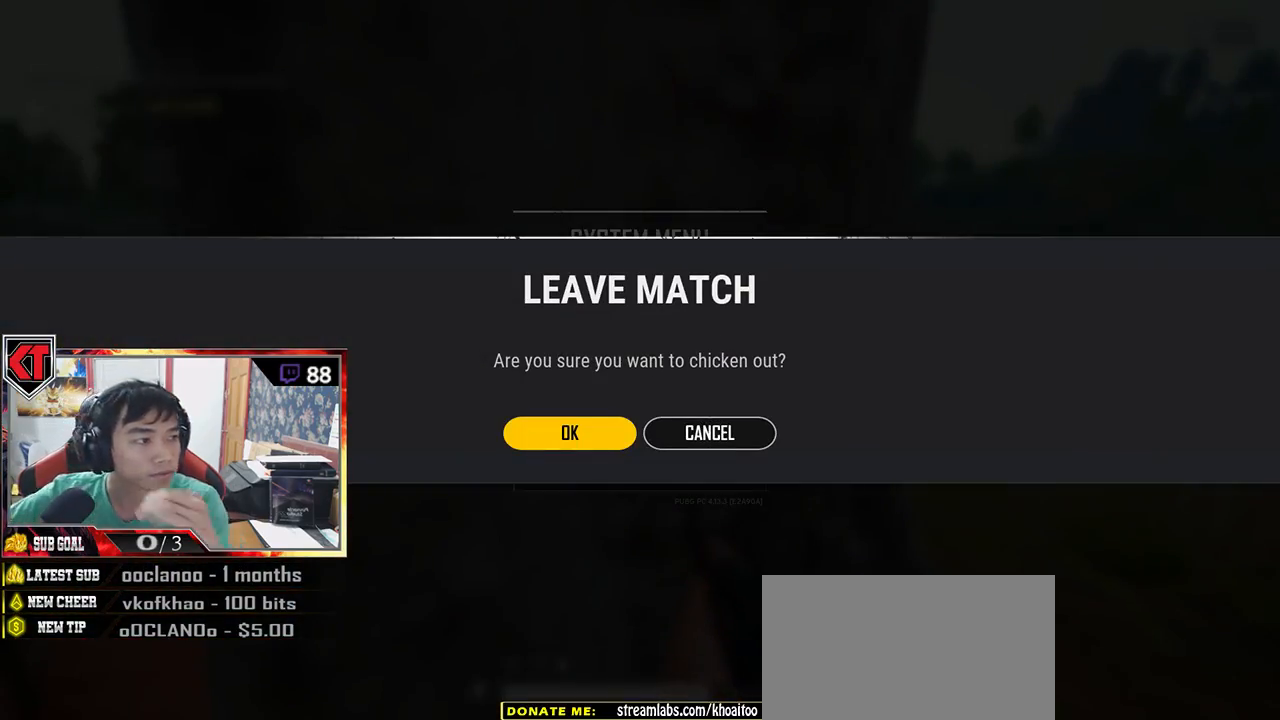
{"keys": [], "mouse": [], "events": []}
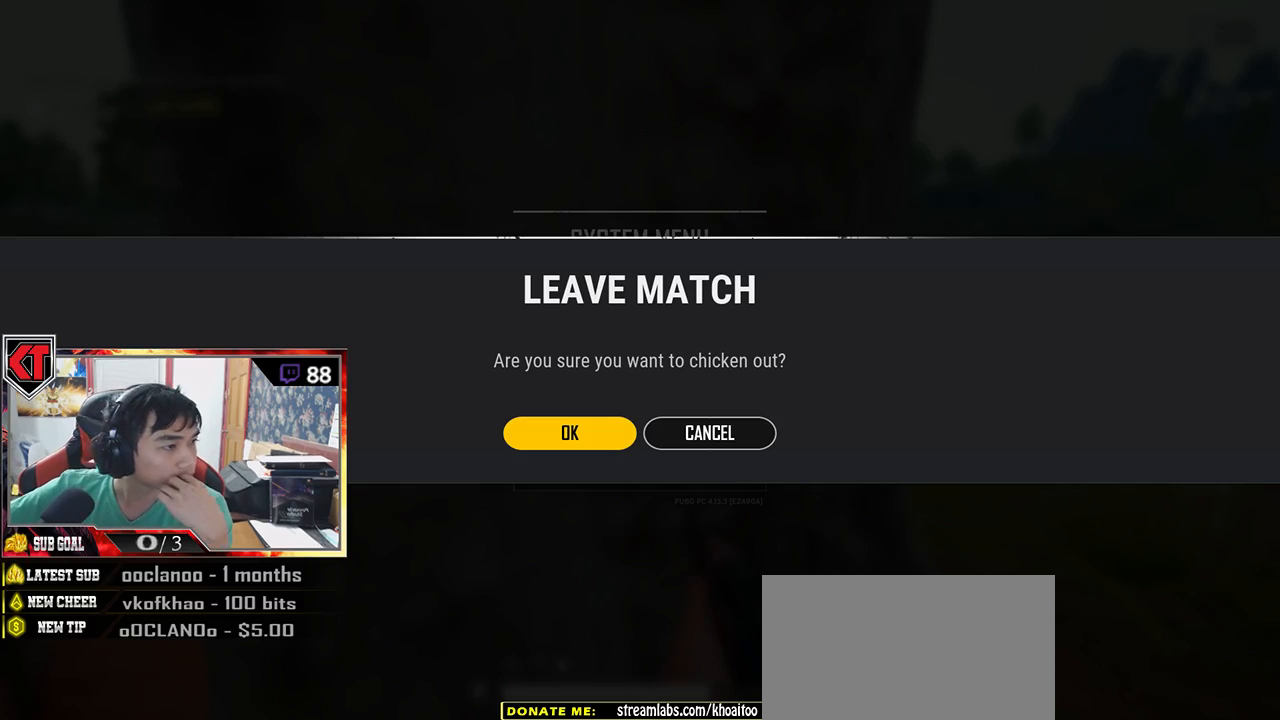
{"keys": [], "mouse": [], "events": []}
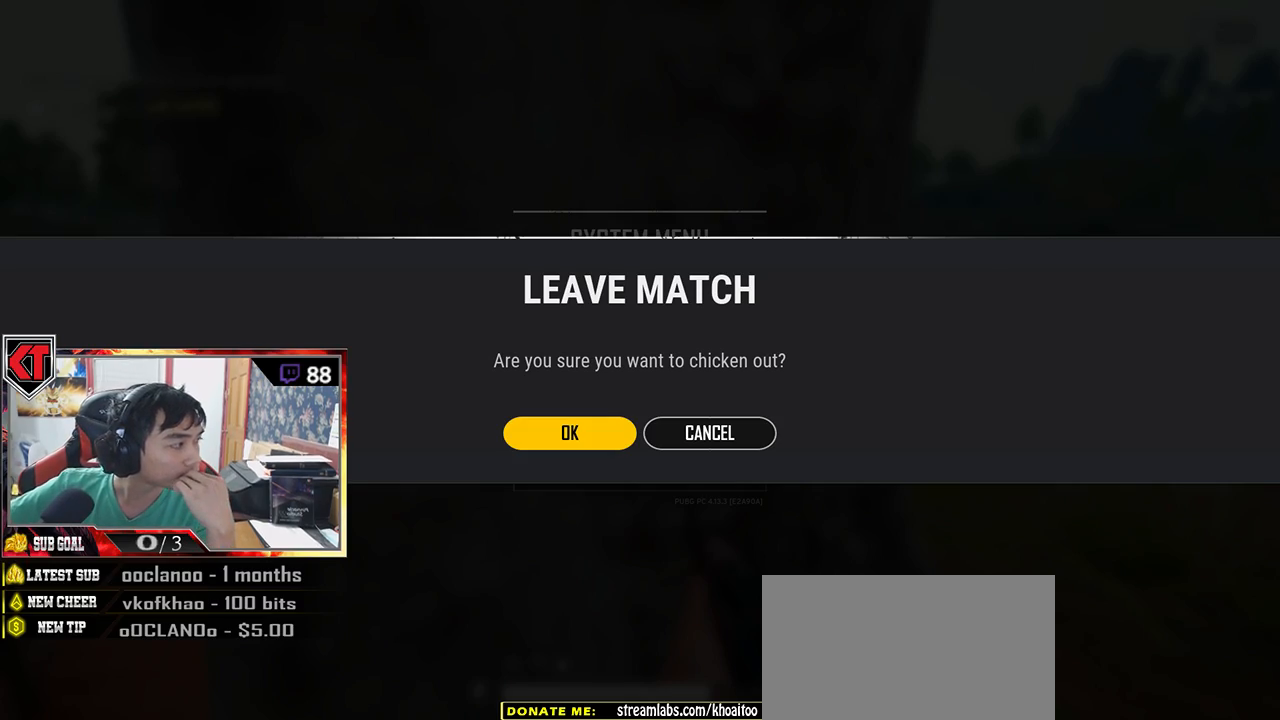
{"keys": [], "mouse": [], "events": []}
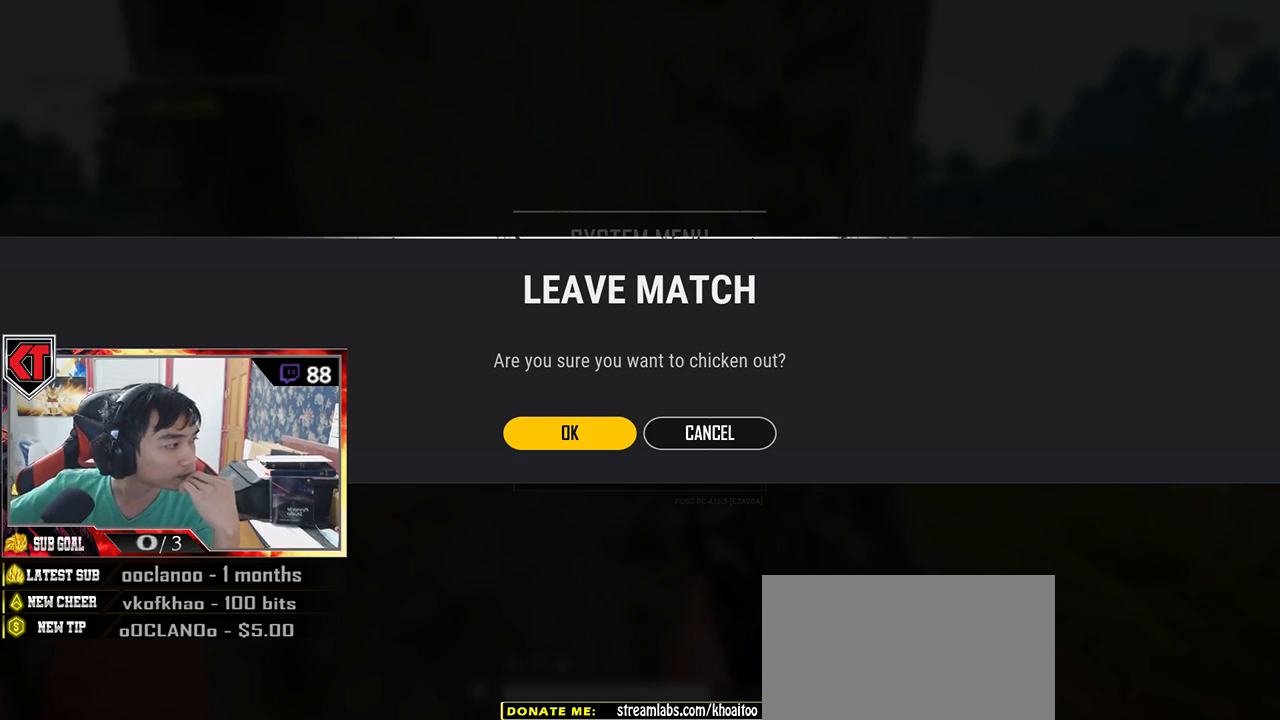
{"keys": [], "mouse": [], "events": []}
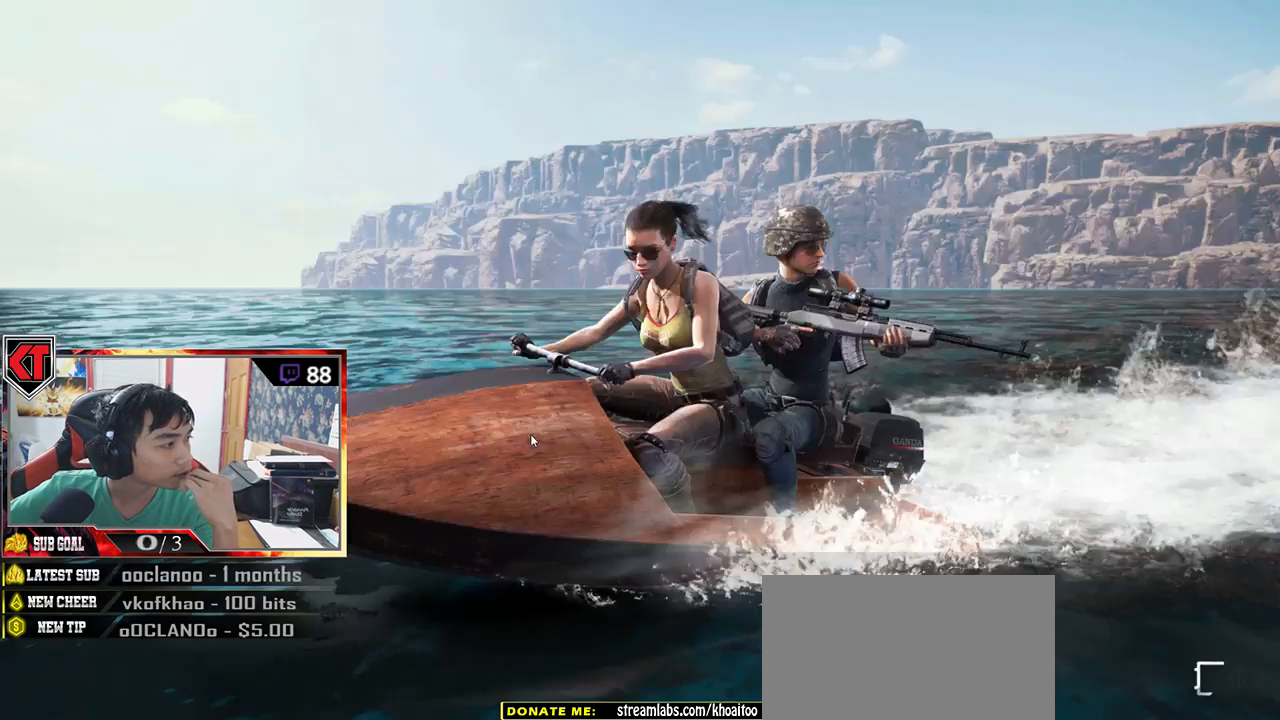
{"keys": [], "mouse": [], "events": []}
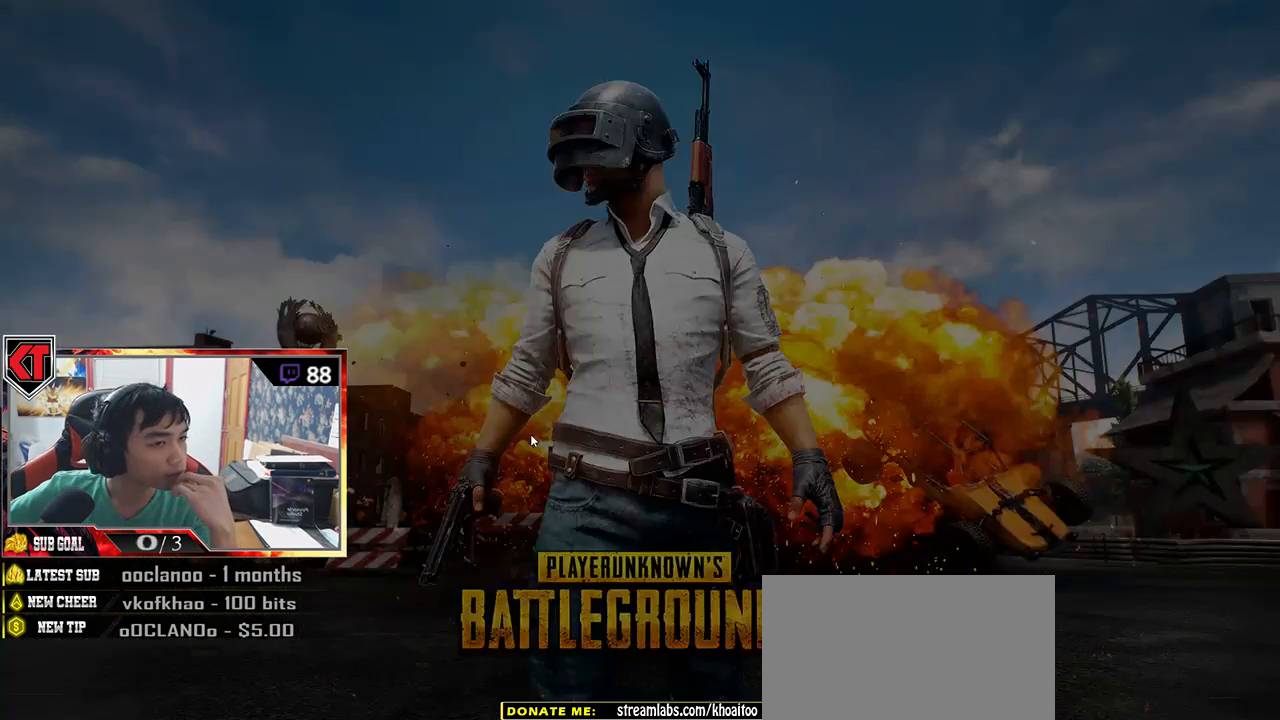
{"keys": [], "mouse": [], "events": []}
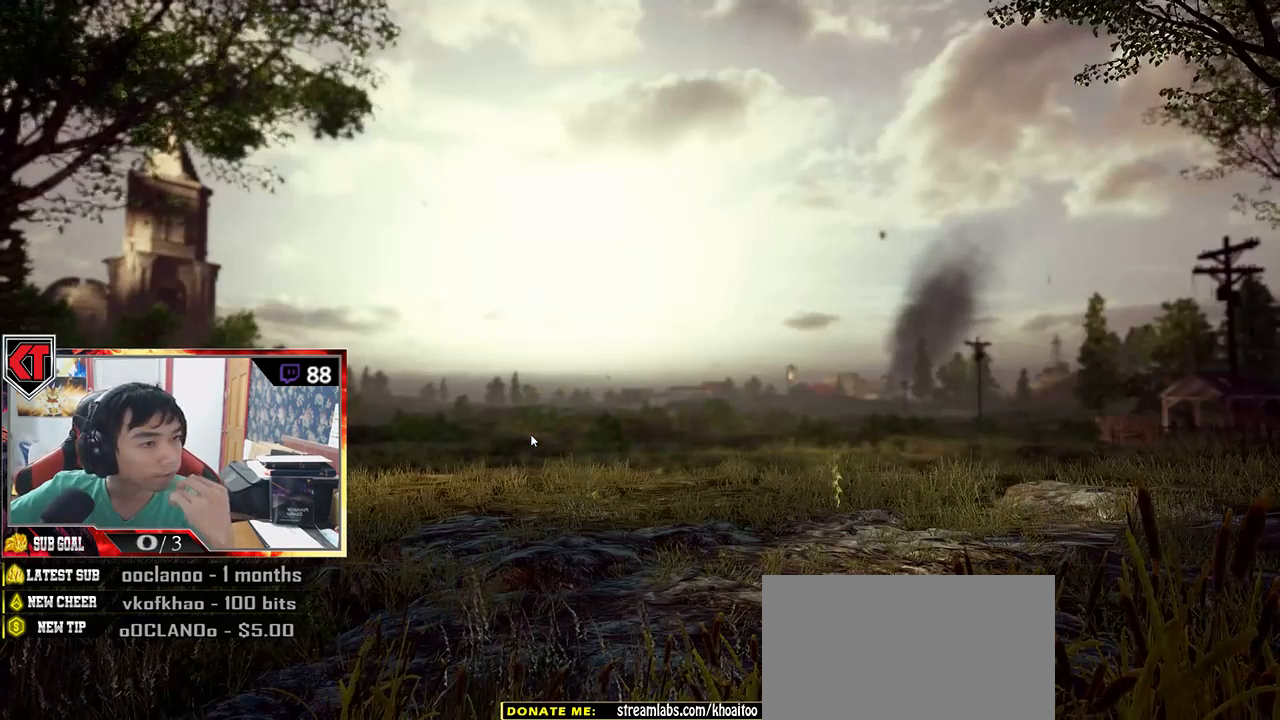
{"keys": ["tab"], "mouse": [], "events": [[400, "tab", "down"]]}
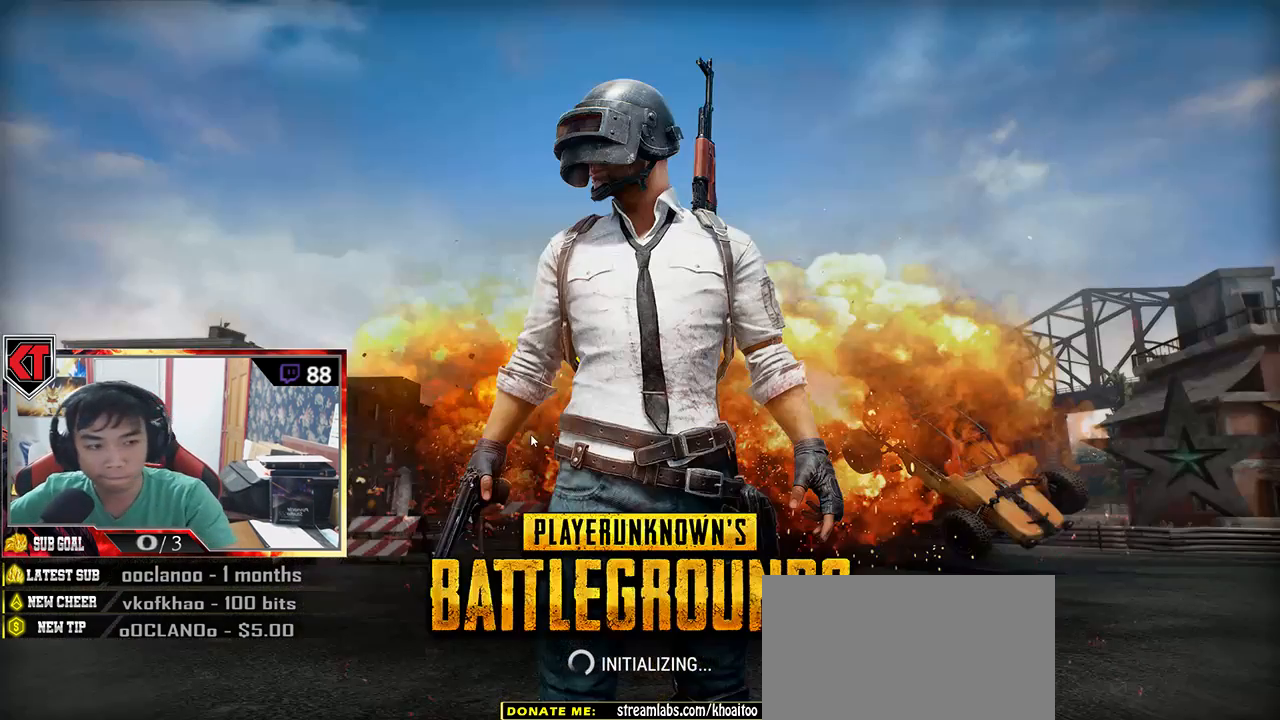
{"keys": ["tab"], "mouse": [], "events": []}
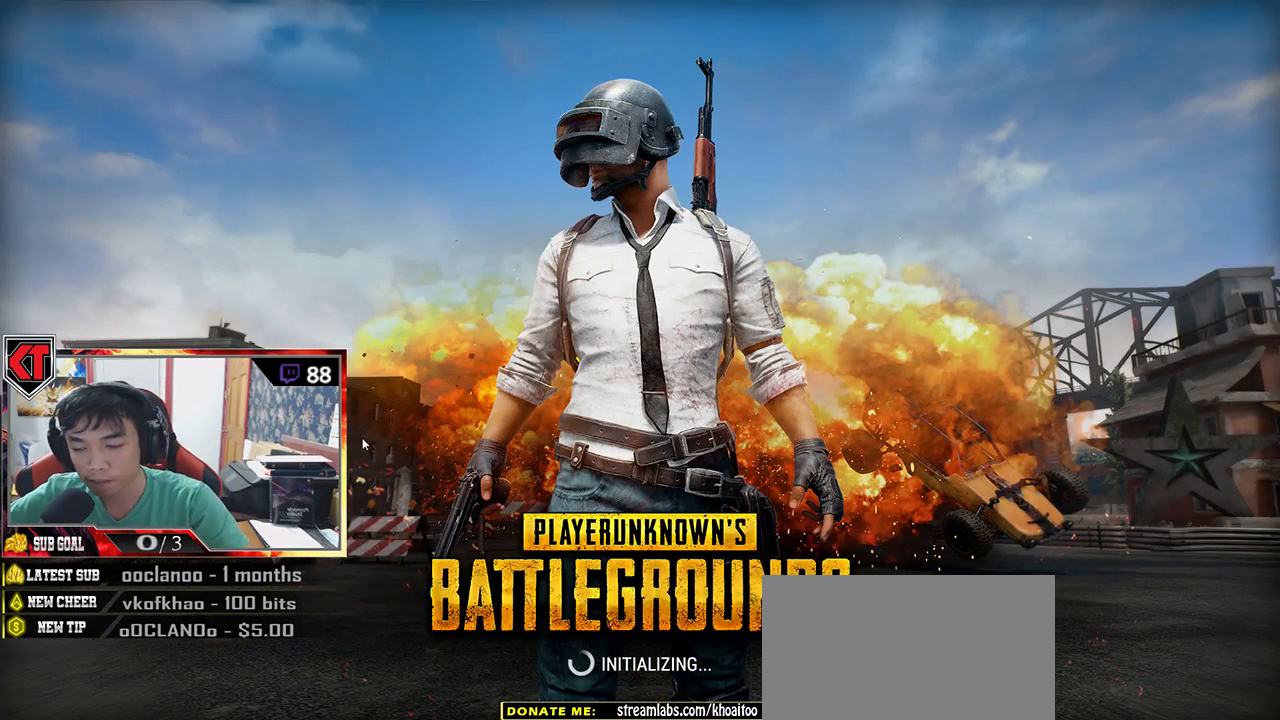
{"keys": ["tab"], "mouse": [], "events": []}
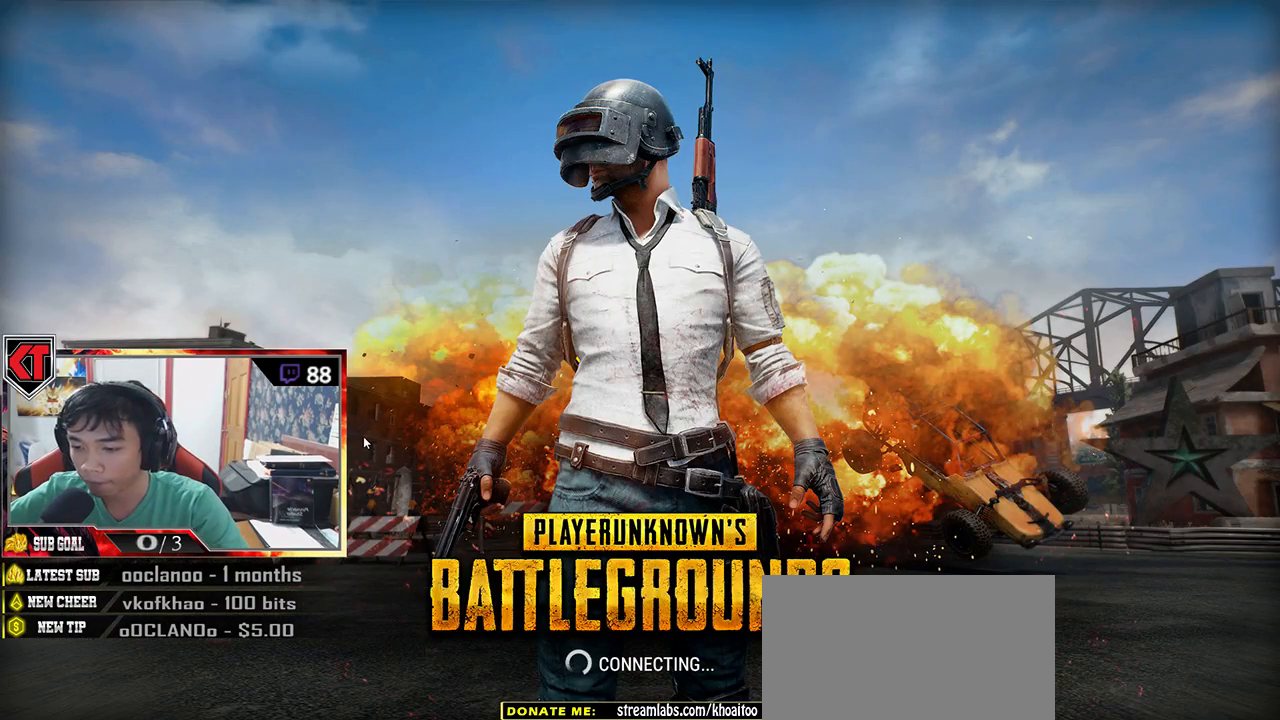
{"keys": ["tab"], "mouse": [], "events": []}
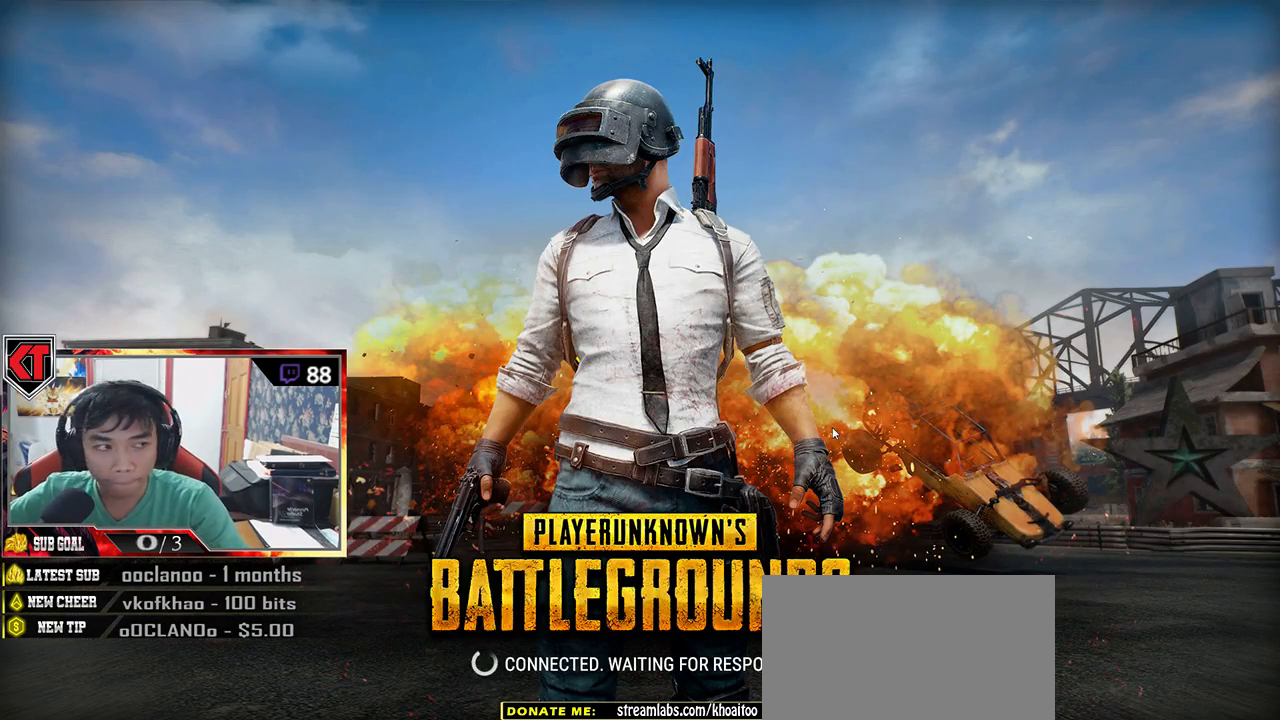
{"keys": ["tab"], "mouse": [], "events": []}
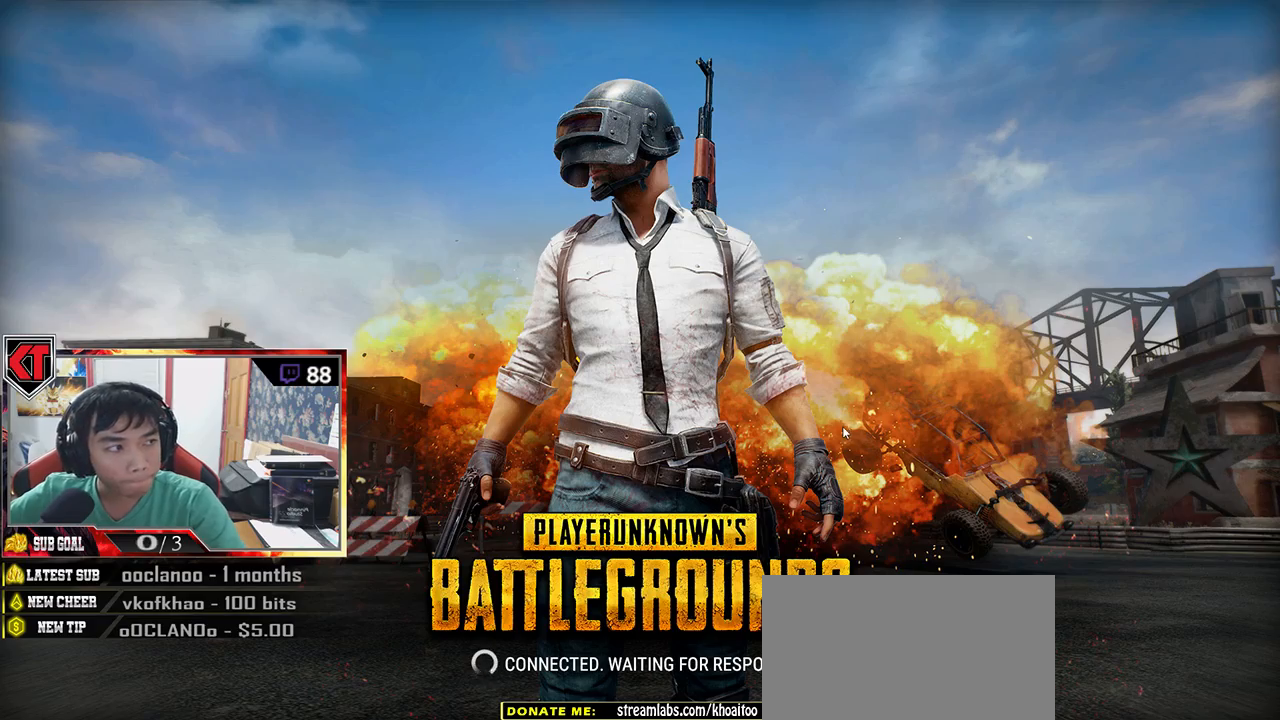
{"keys": [], "mouse": [], "events": [[300, "tab", "up"]]}
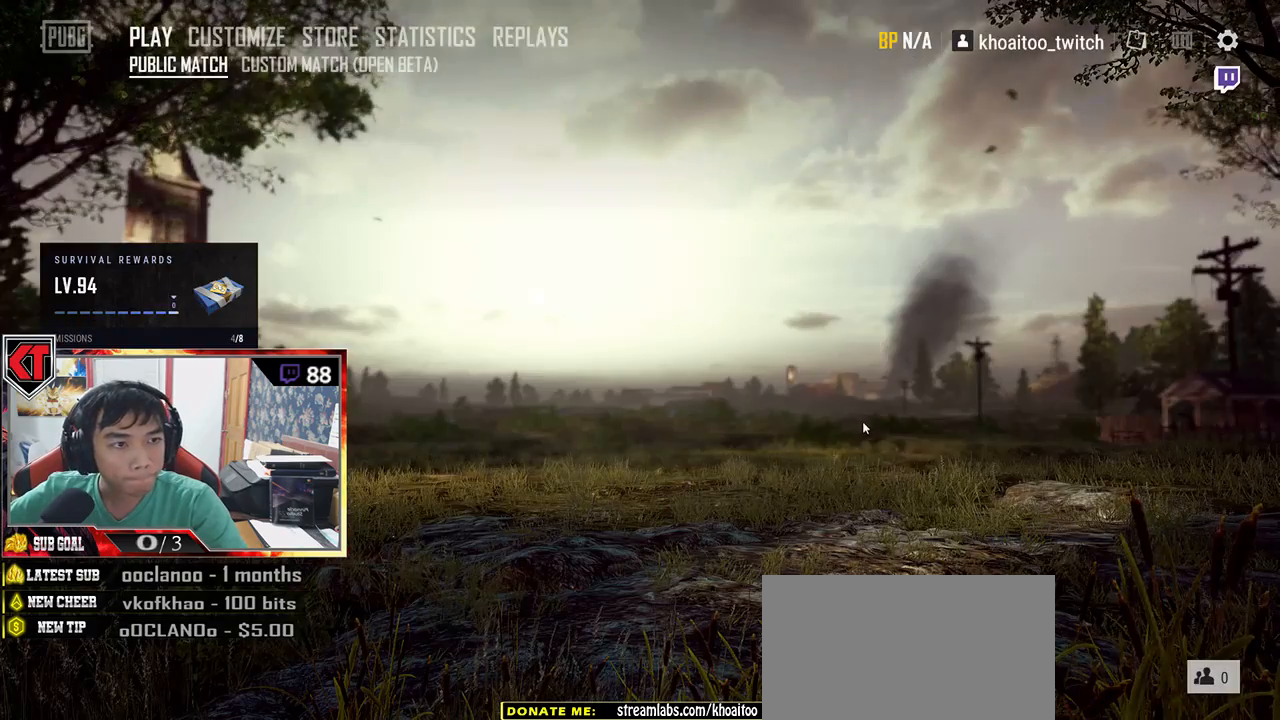
{"keys": [], "mouse": [], "events": []}
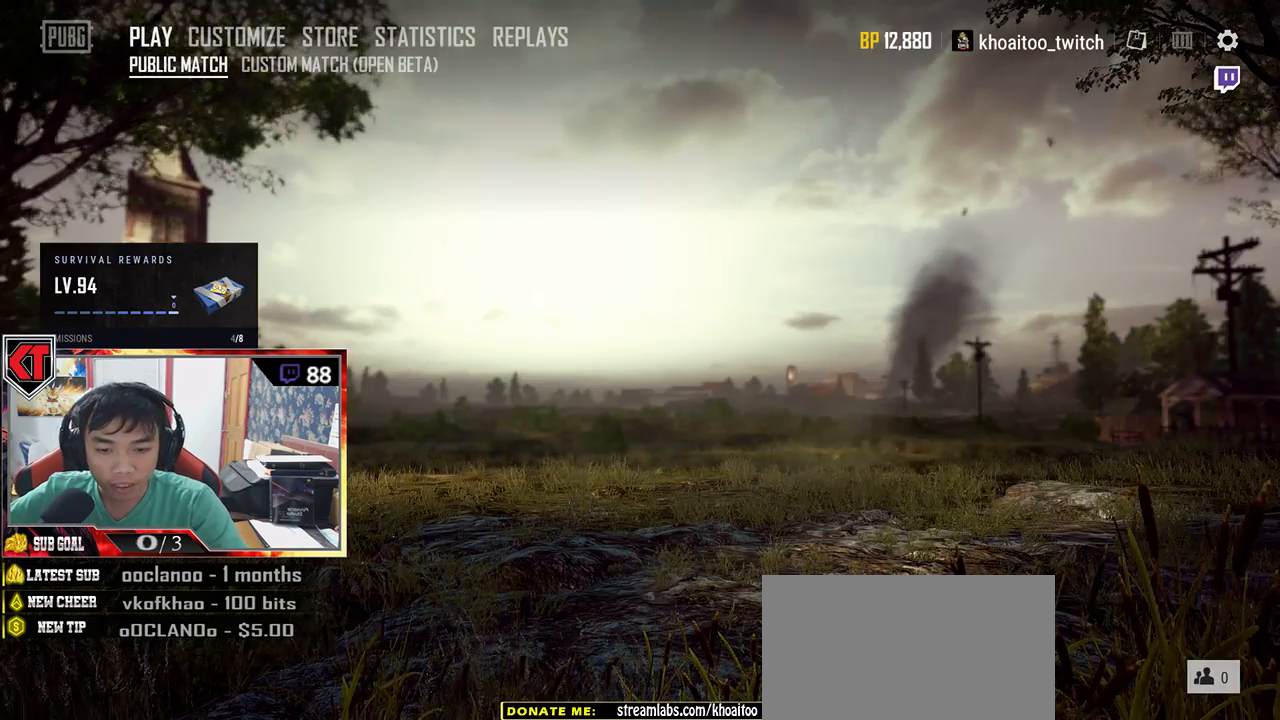
{"keys": [], "mouse": [], "events": []}
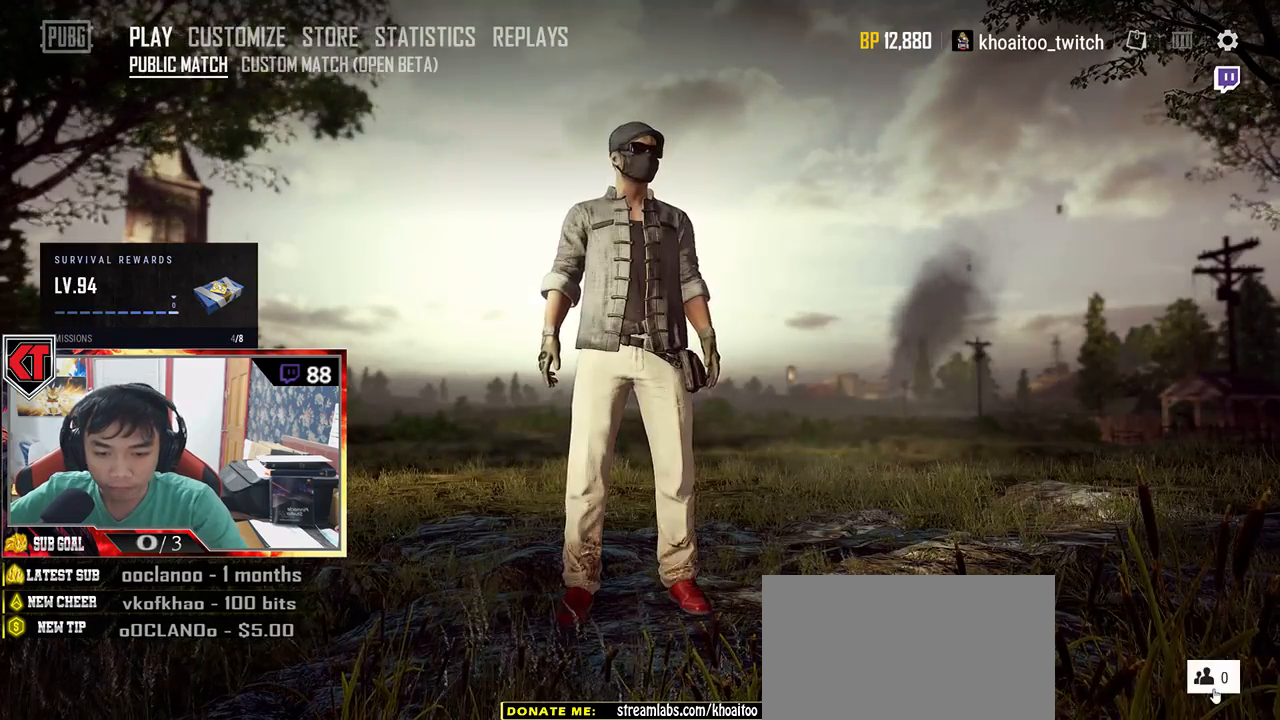
{"keys": [], "mouse": [], "events": []}
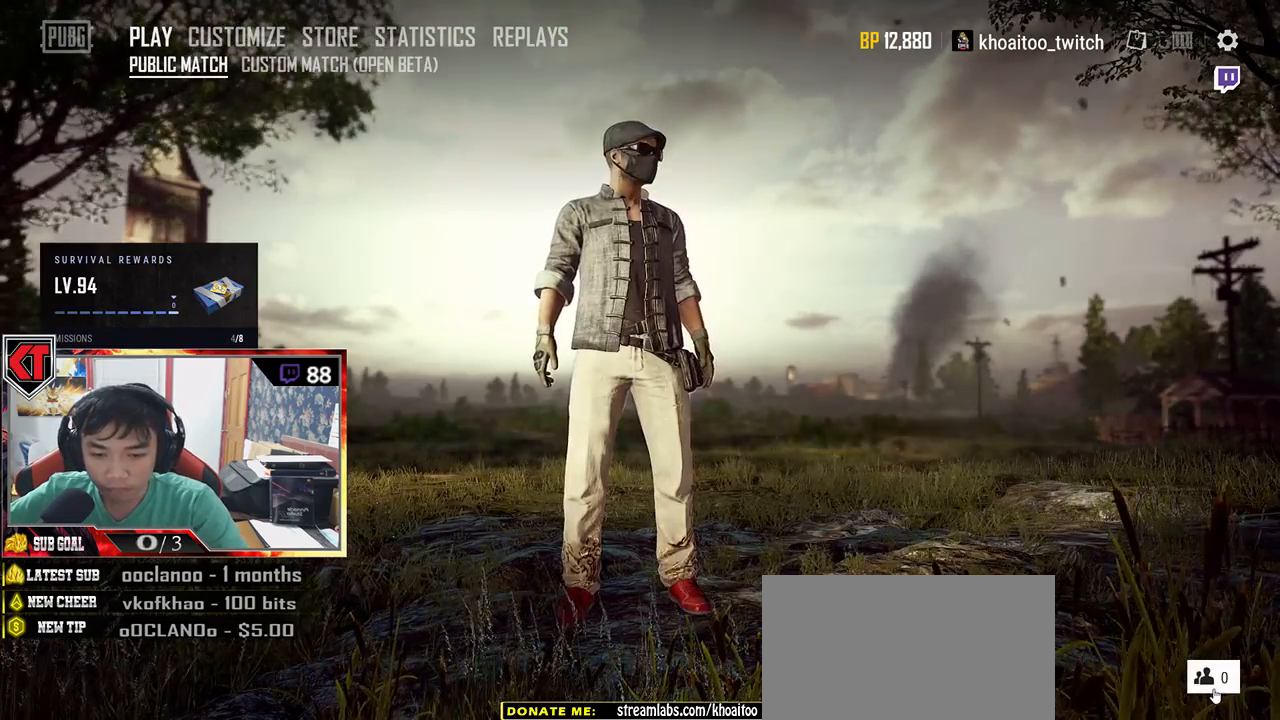
{"keys": [], "mouse": [], "events": []}
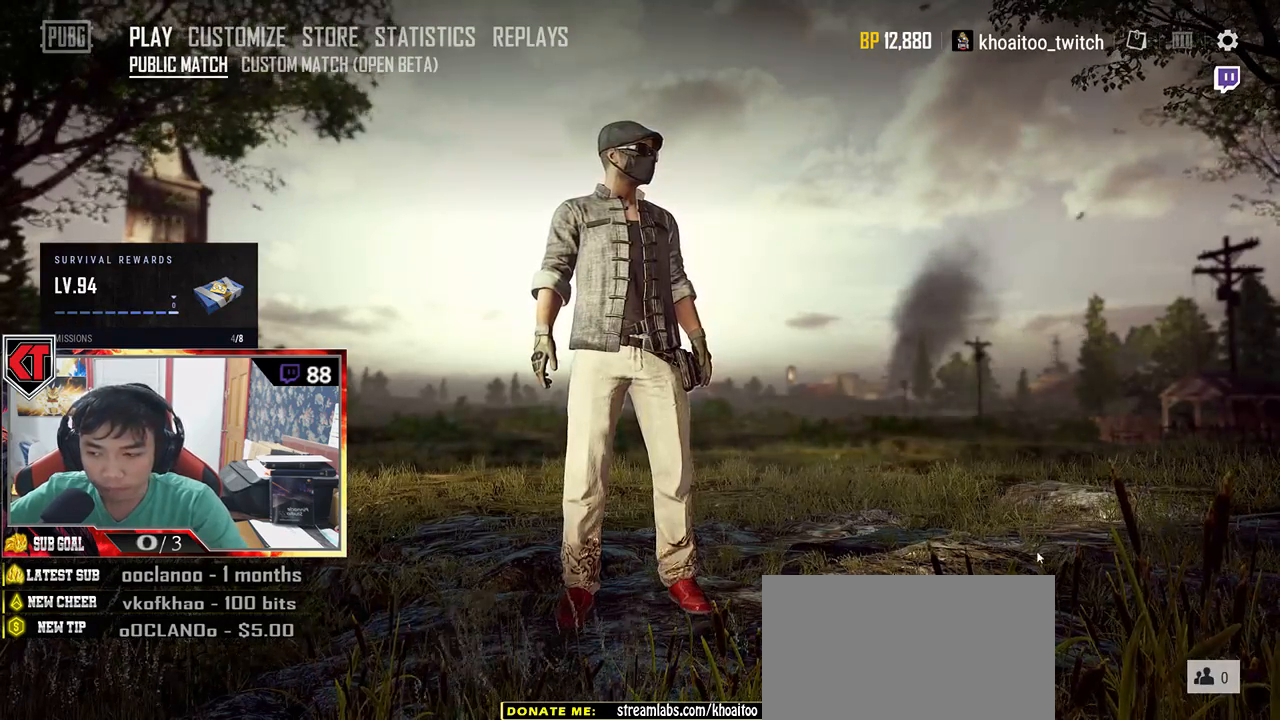
{"keys": [], "mouse": [], "events": [[333, "mouse_left", "down"], [450, "mouse_left", "up"]]}
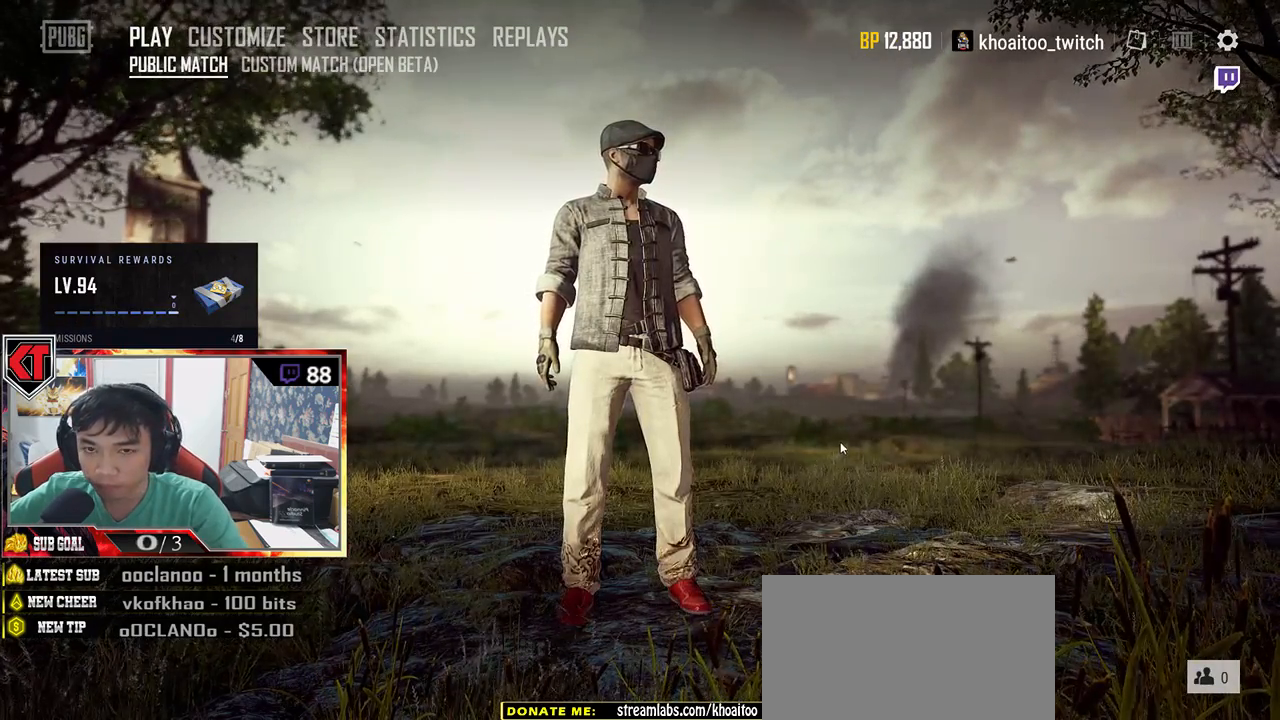
{"keys": [], "mouse": [], "events": []}
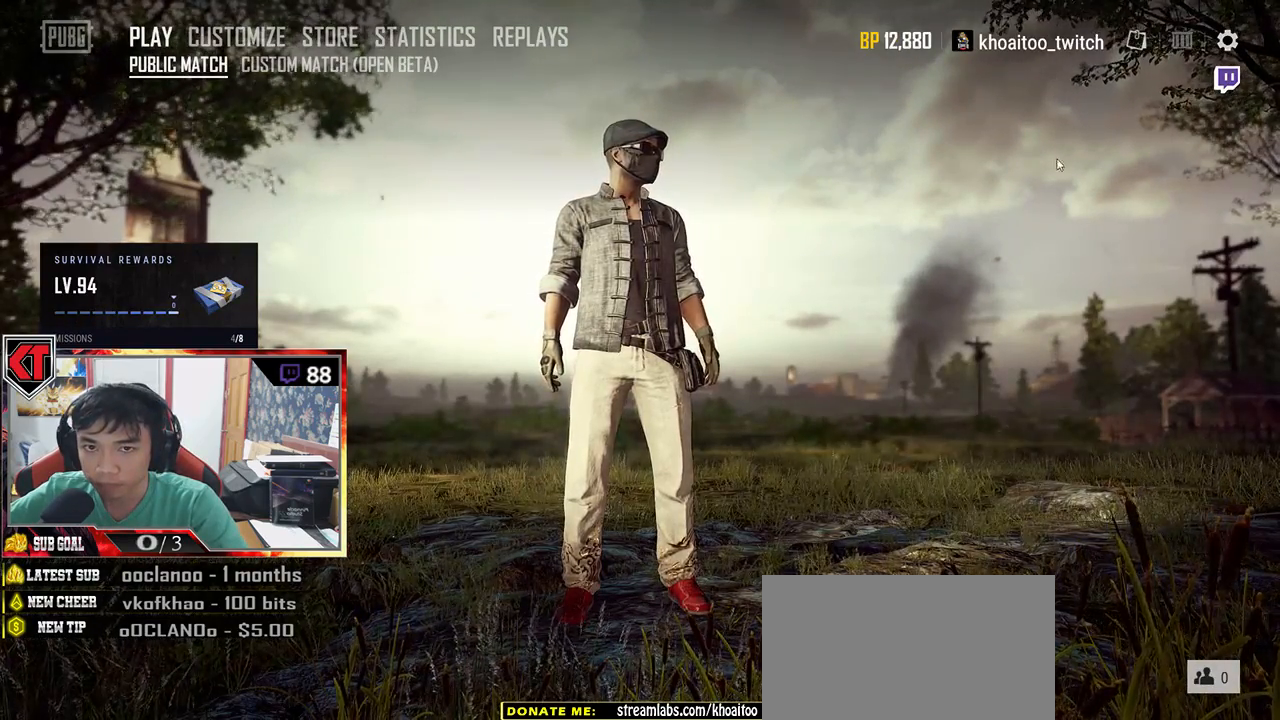
{"keys": [], "mouse": [], "events": []}
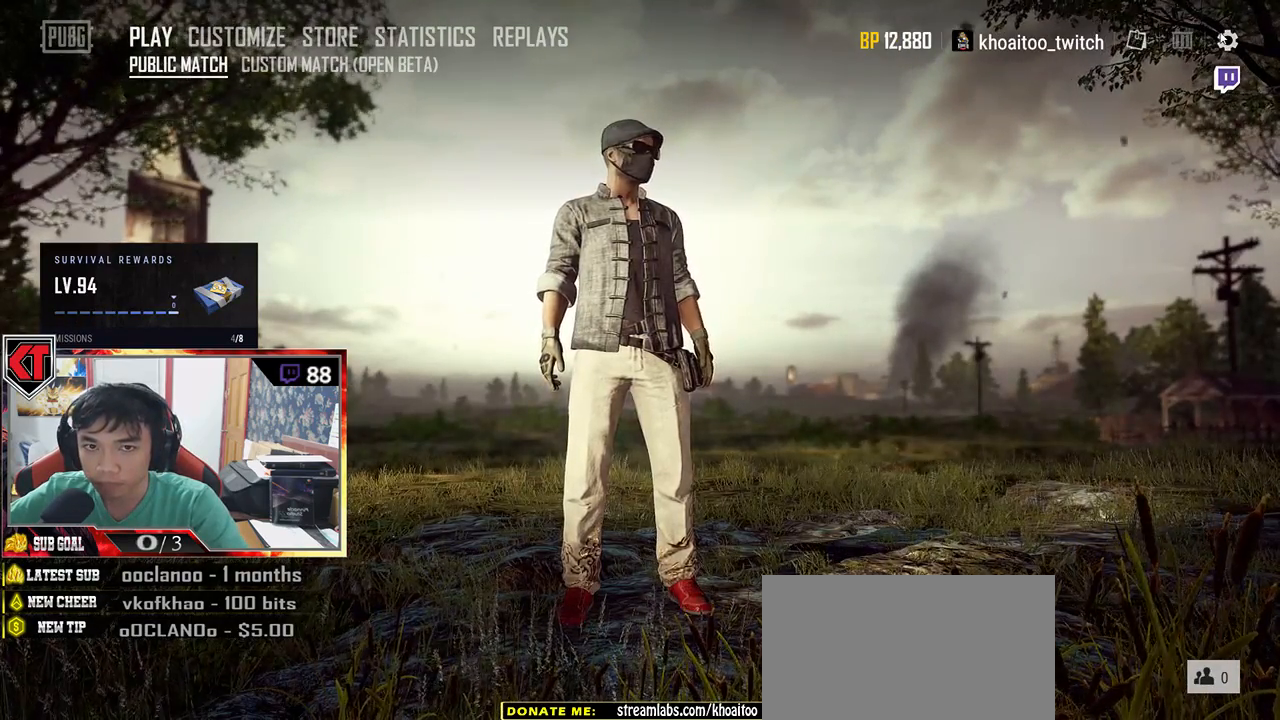
{"keys": [], "mouse": [], "events": [[150, "mouse_left", "down"], [200, "mouse_left", "up"]]}